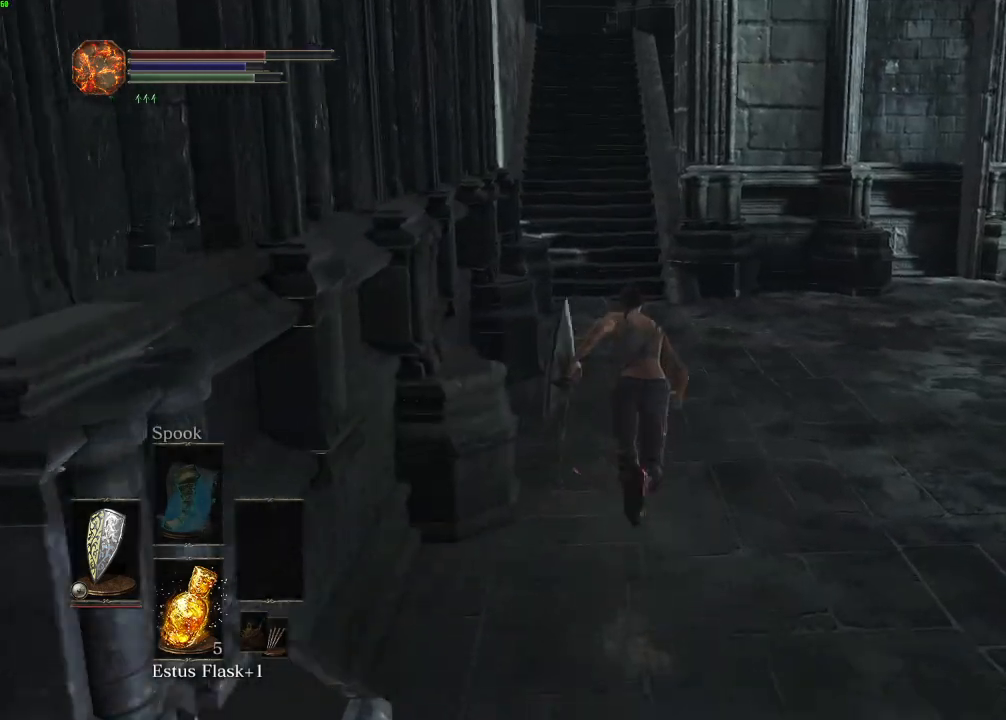
Gameplay with keyboard and mouse; each line is a JSON object with the keys and mouse buttons held at the frame after it. "events" lists presses ("down") and releases ("up") of "a", "d", "down", "e", "escape", "f", "left", "q", "r", "right", "s", "shift", "space", "tab", "up", "w", "x", "z", "mouse_left", "mouse_wheel", "mouse_right" and "mouse_mb4" between this image and that frame as [ms after this image, input, new state], when the widget could be followed in between. "mouse_left", "mouse_wheel", "mouse_right", "mouse_mb4" = the "left", "wheel", "right", "mb4" buttons of the "mouse" list. No other keys are recorded. "wheel" means that the mouse wheel is clicked or scrolled. Mouse movement is not recorded. Not read: mouse_mb5.
{"keys": ["space", "w"], "mouse": [], "events": []}
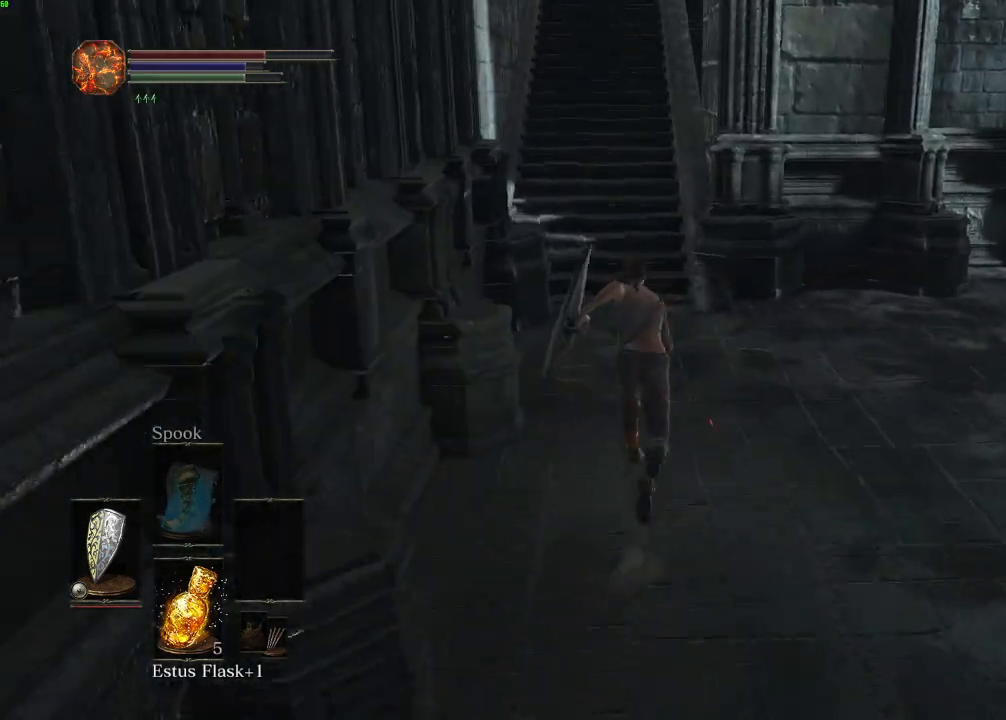
{"keys": ["space", "w"], "mouse": [], "events": []}
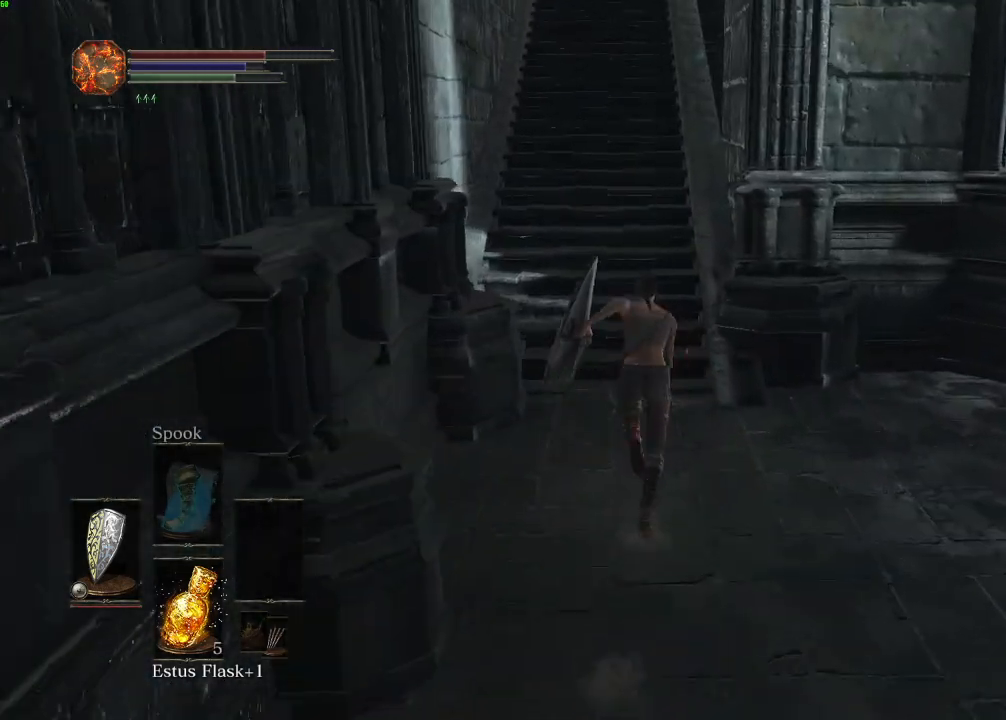
{"keys": ["space", "w"], "mouse": [], "events": []}
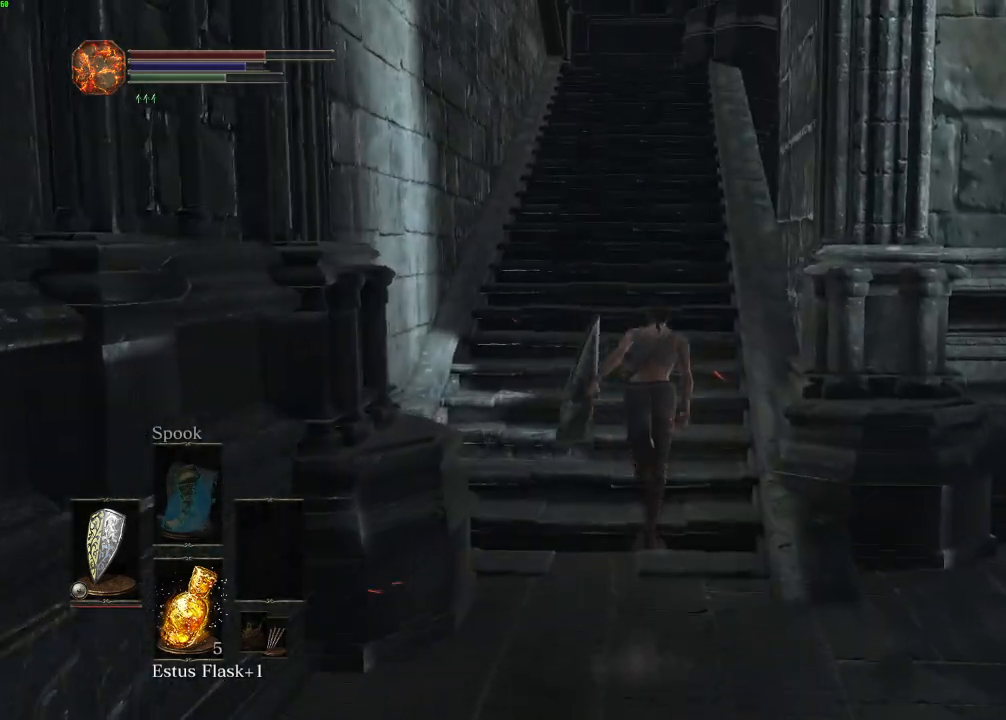
{"keys": ["space", "w"], "mouse": [], "events": []}
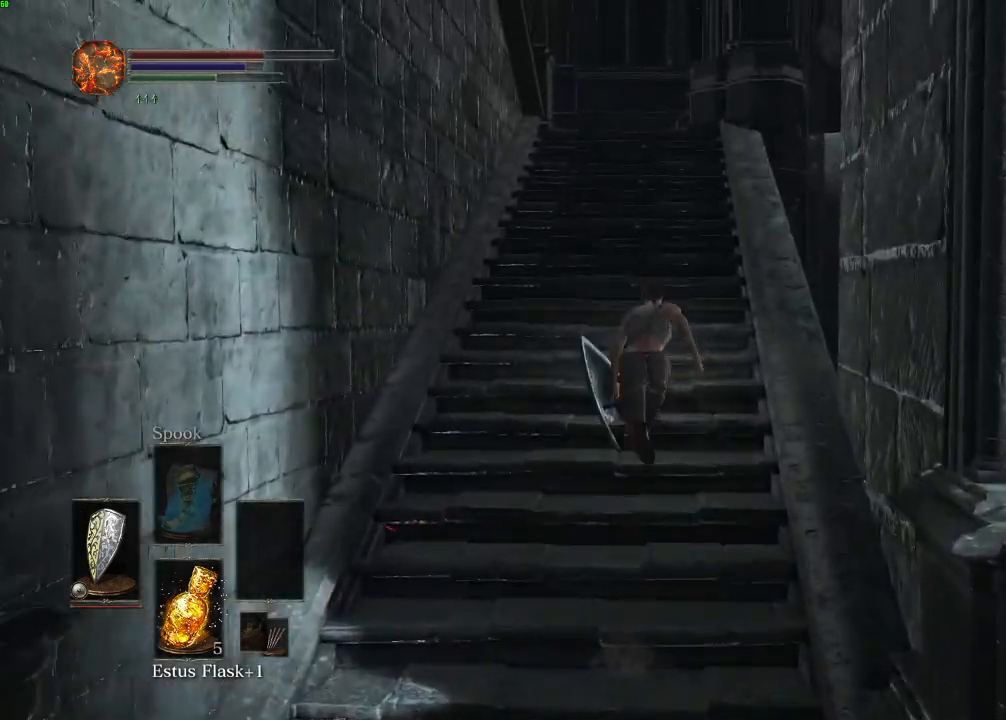
{"keys": ["space", "w"], "mouse": [], "events": []}
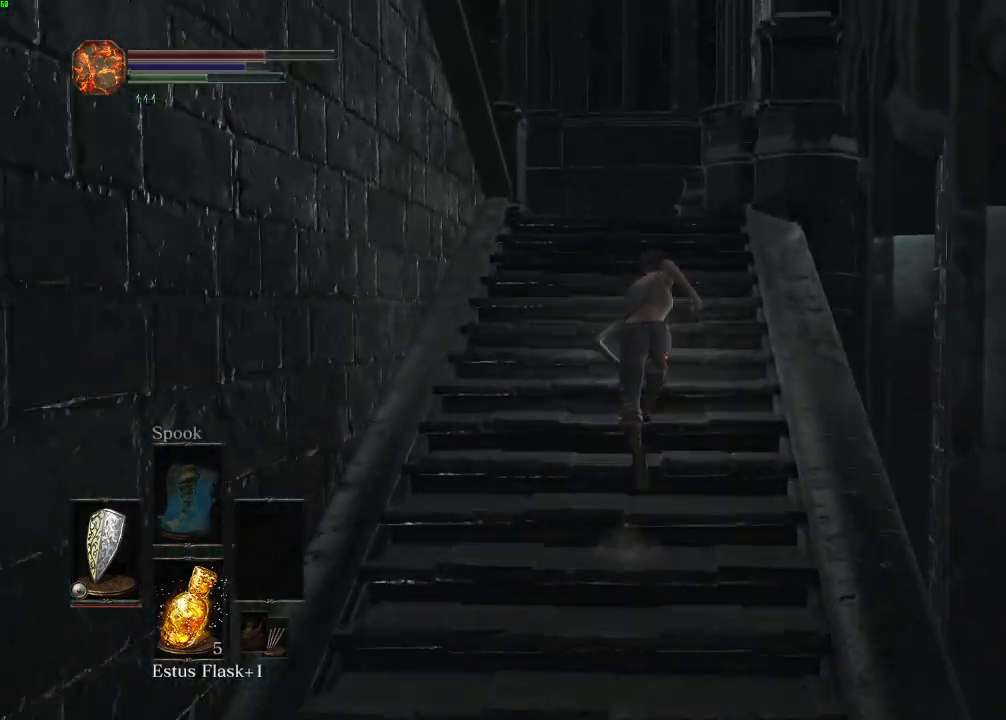
{"keys": ["space", "w"], "mouse": [], "events": []}
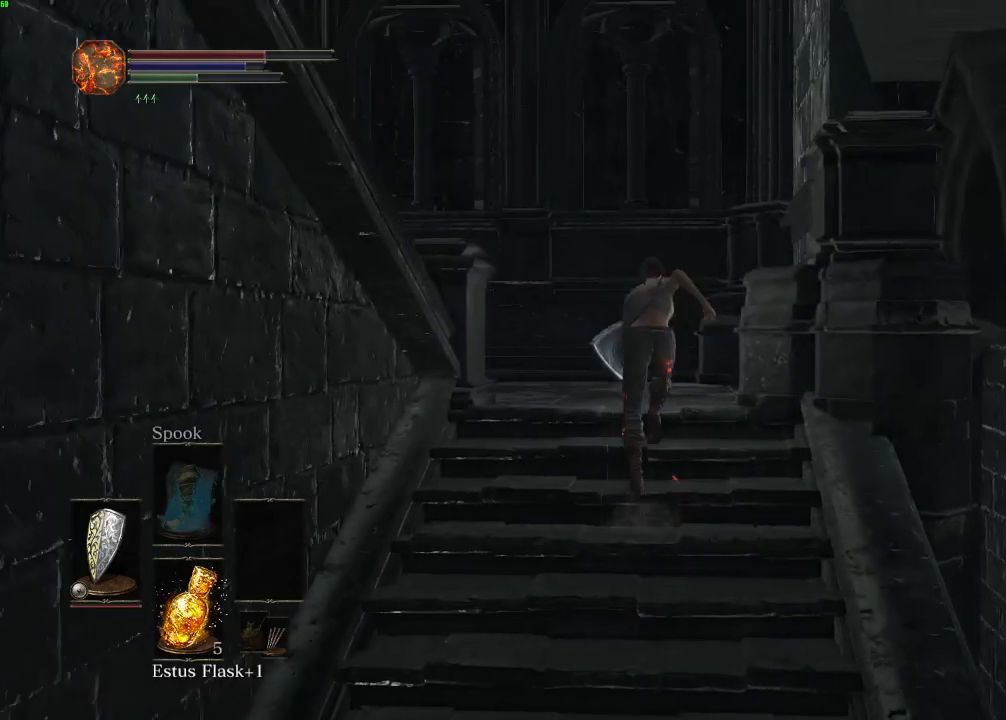
{"keys": ["space", "w"], "mouse": [], "events": []}
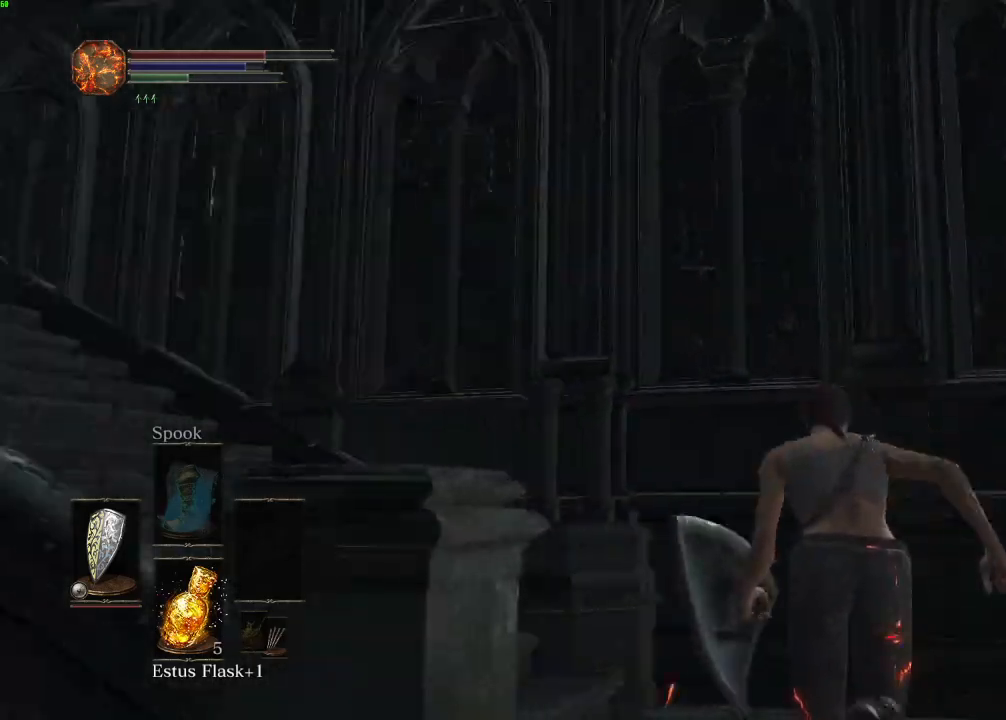
{"keys": ["space", "w"], "mouse": [], "events": []}
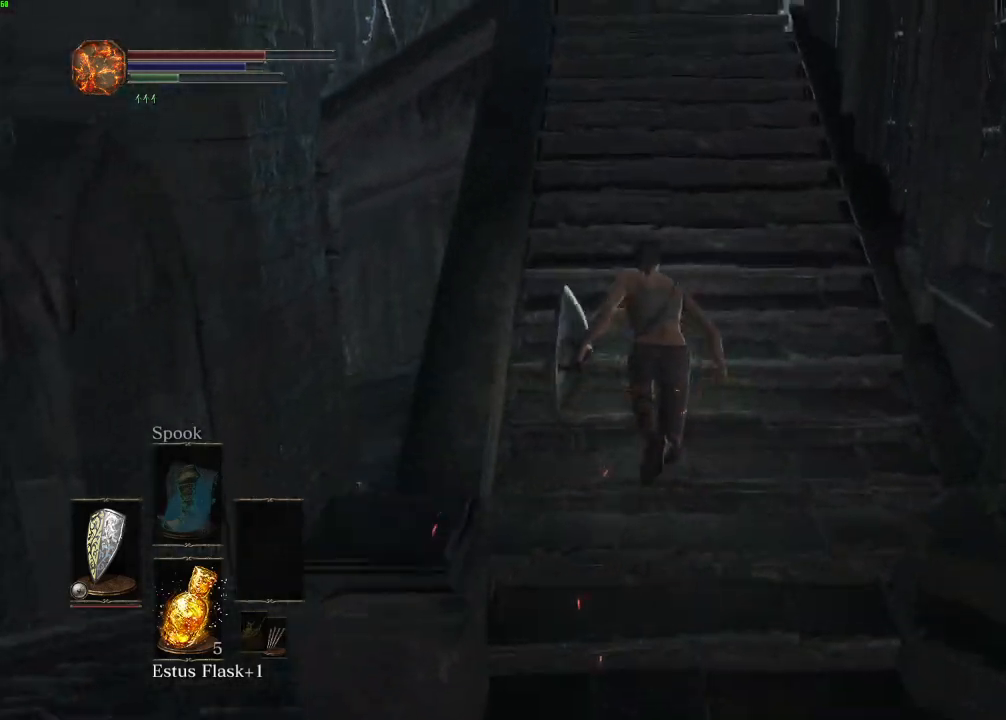
{"keys": ["w"], "mouse": [], "events": [[133, "space", "up"]]}
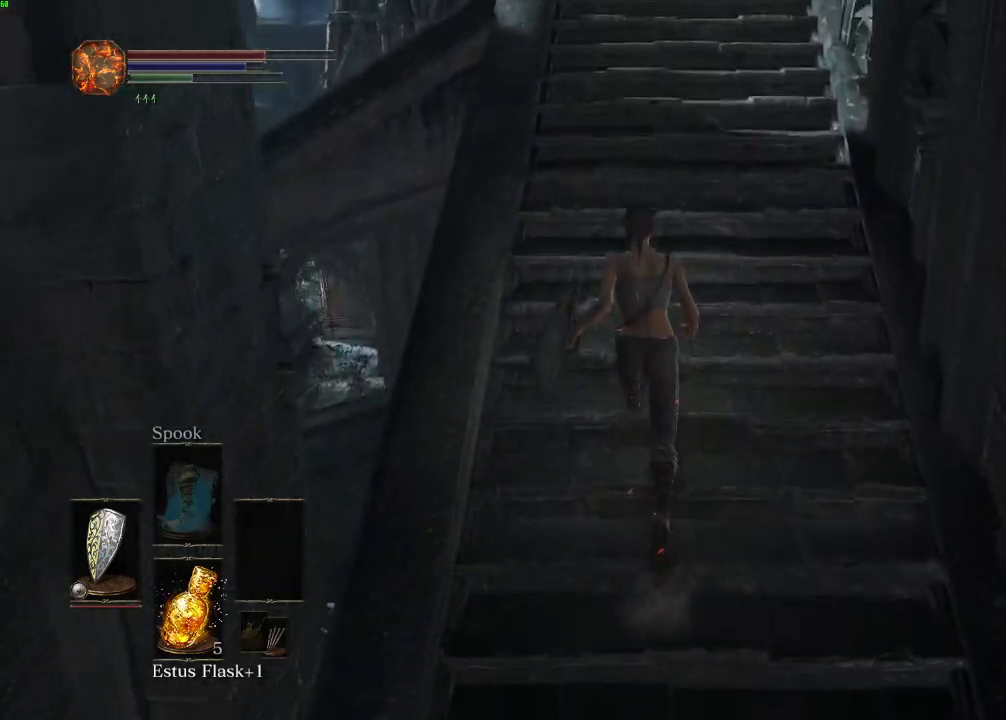
{"keys": ["space", "w"], "mouse": [], "events": [[450, "space", "down"]]}
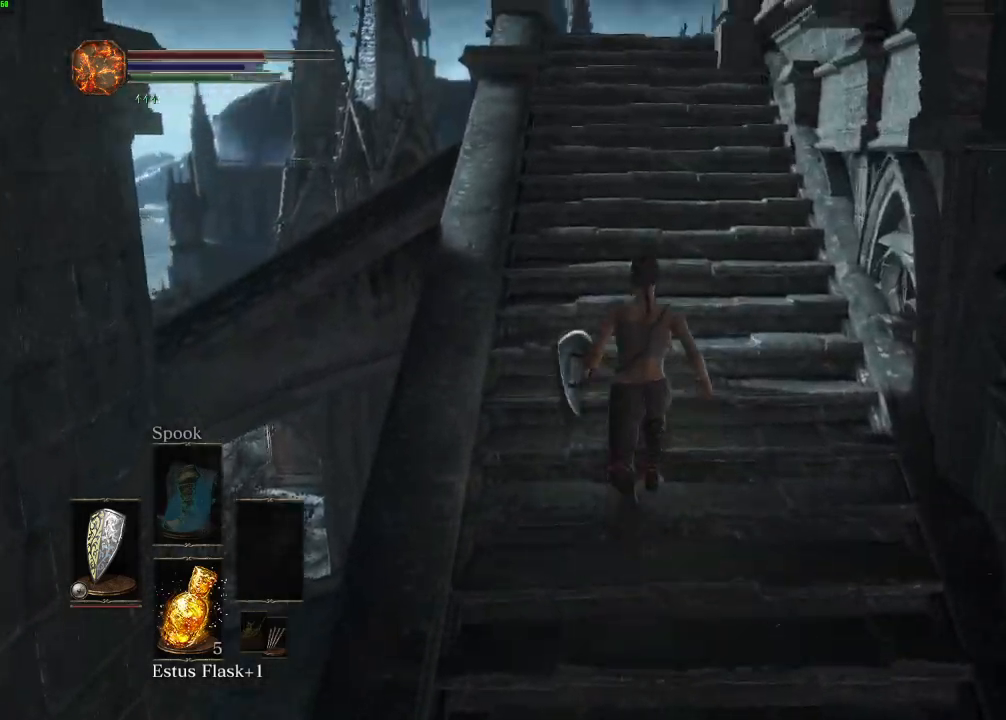
{"keys": ["space", "w"], "mouse": [], "events": []}
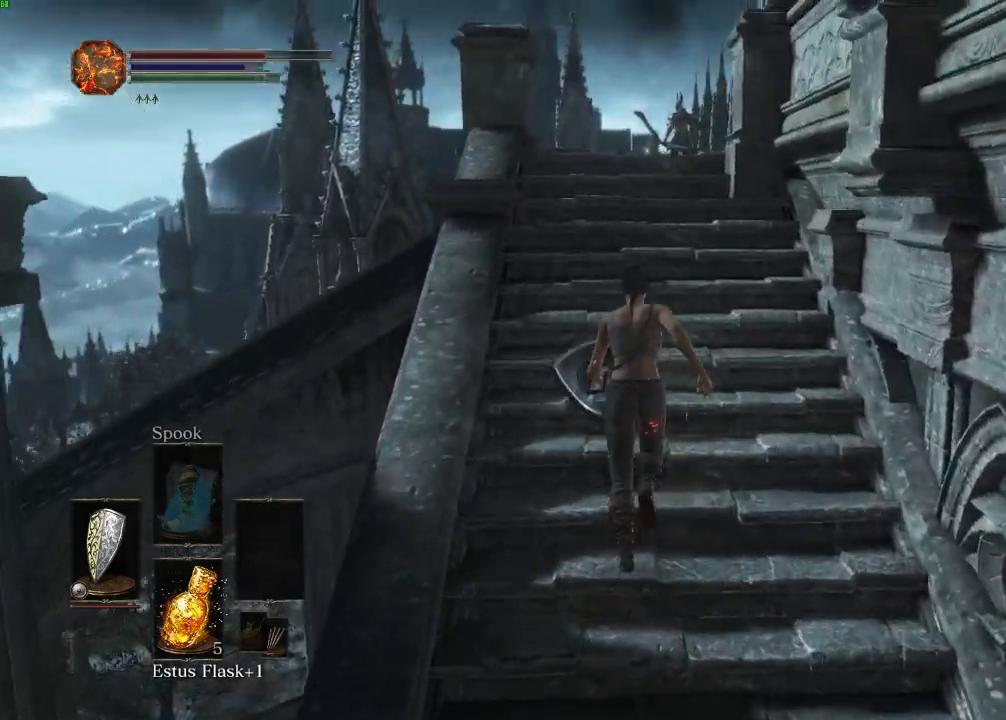
{"keys": ["space", "w"], "mouse": [], "events": []}
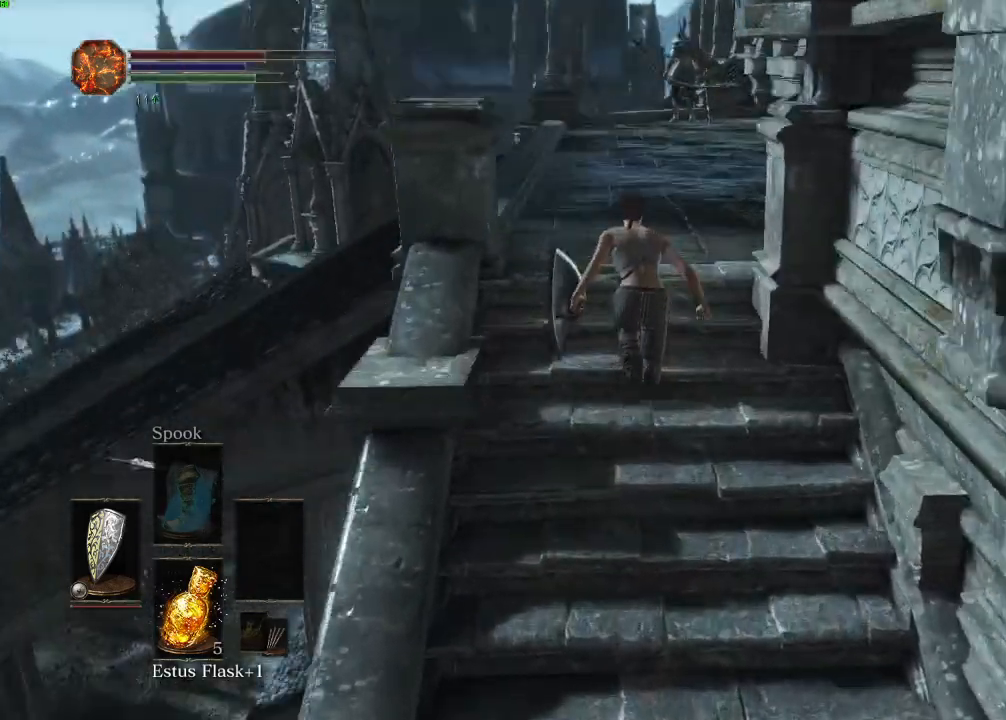
{"keys": ["space", "w"], "mouse": [], "events": []}
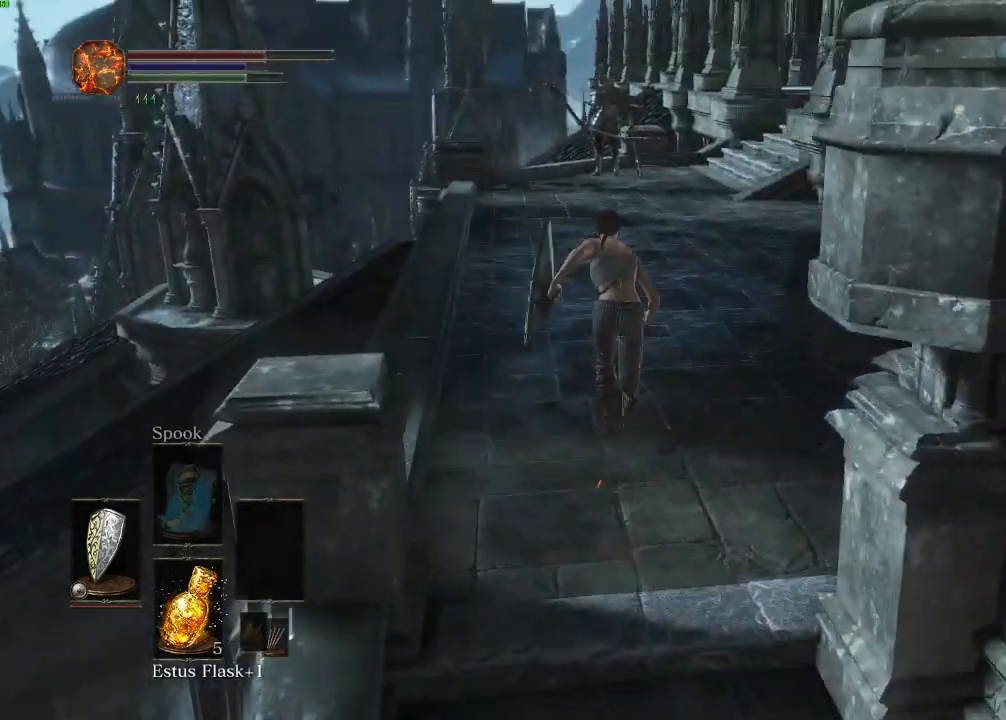
{"keys": ["space", "w"], "mouse": [], "events": [[283, "escape", "down"], [333, "escape", "up"], [400, "e", "down"], [500, "e", "up"]]}
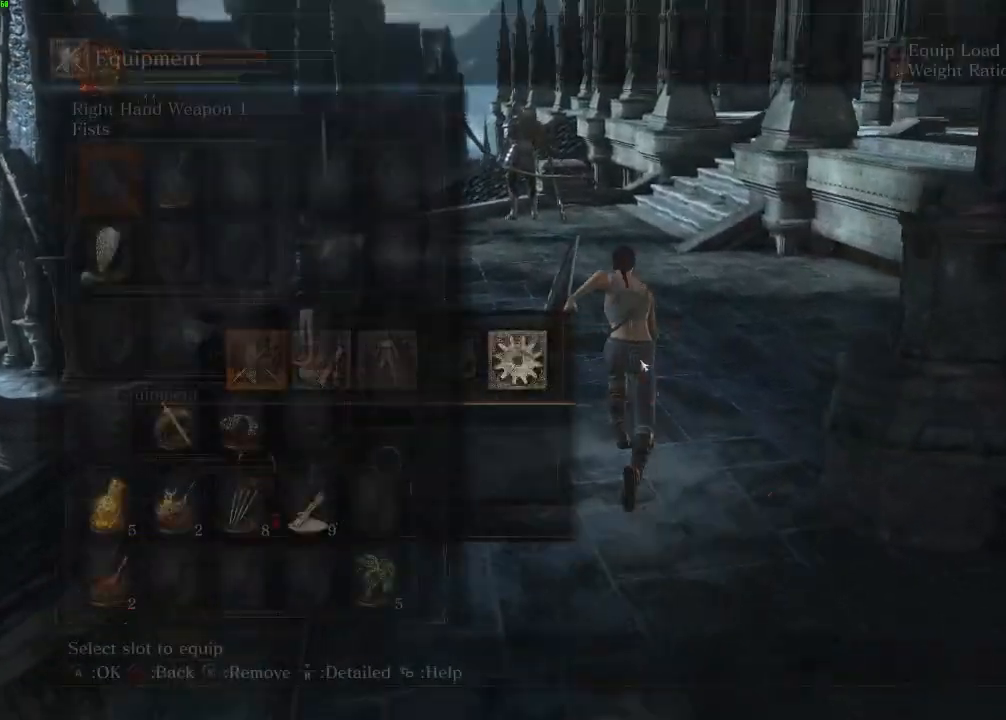
{"keys": ["space", "w"], "mouse": [], "events": []}
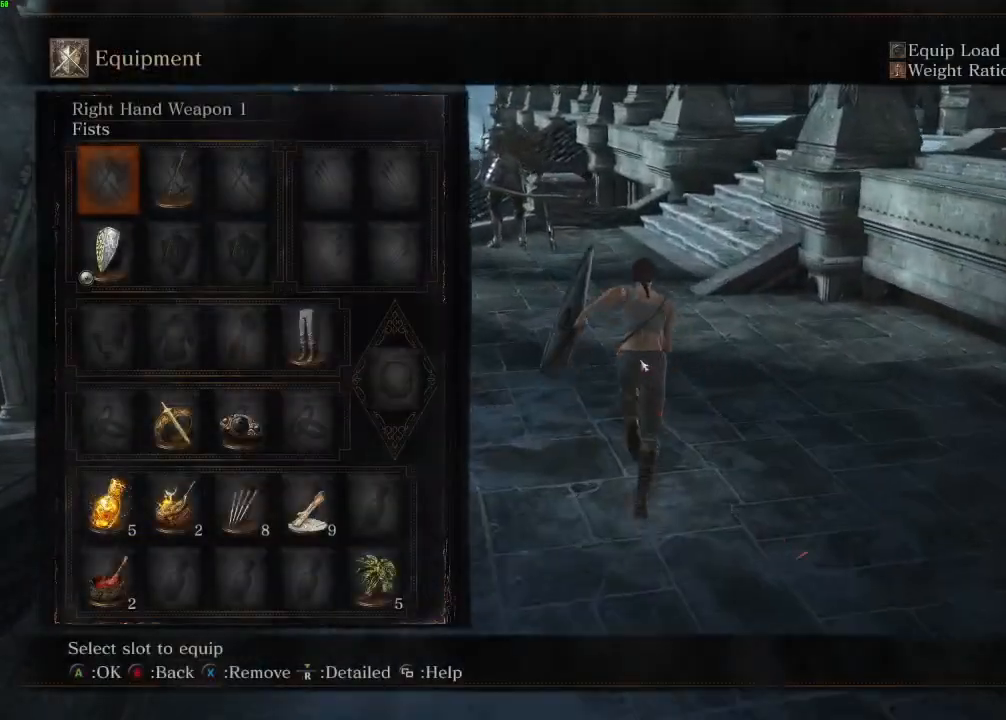
{"keys": ["space", "w"], "mouse": [], "events": [[17, "escape", "down"], [83, "escape", "up"]]}
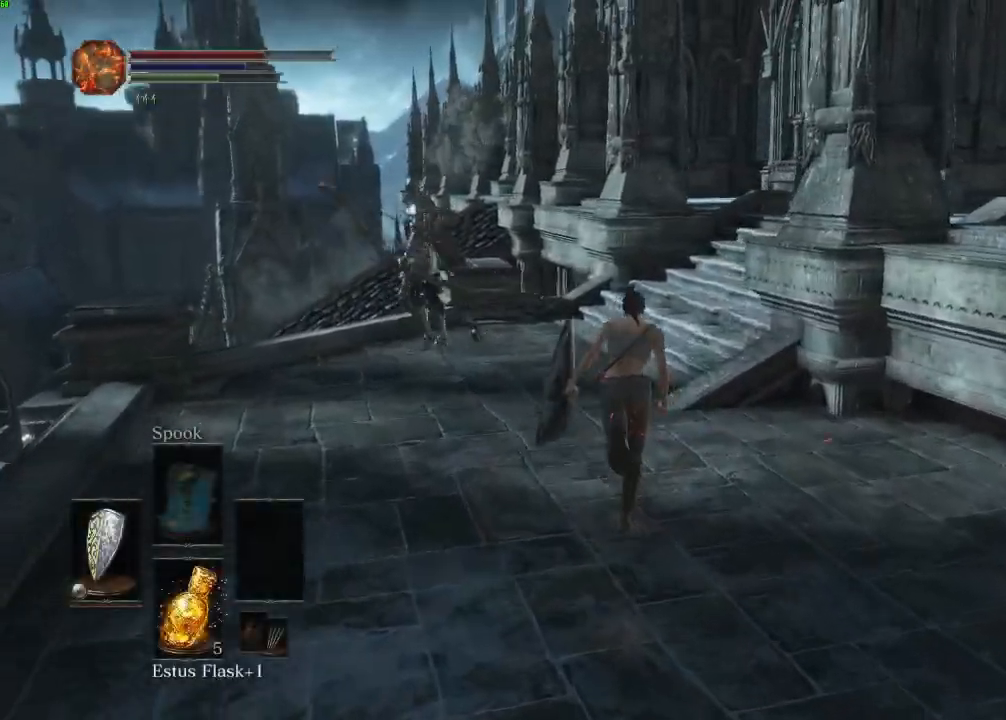
{"keys": ["space", "w"], "mouse": [], "events": []}
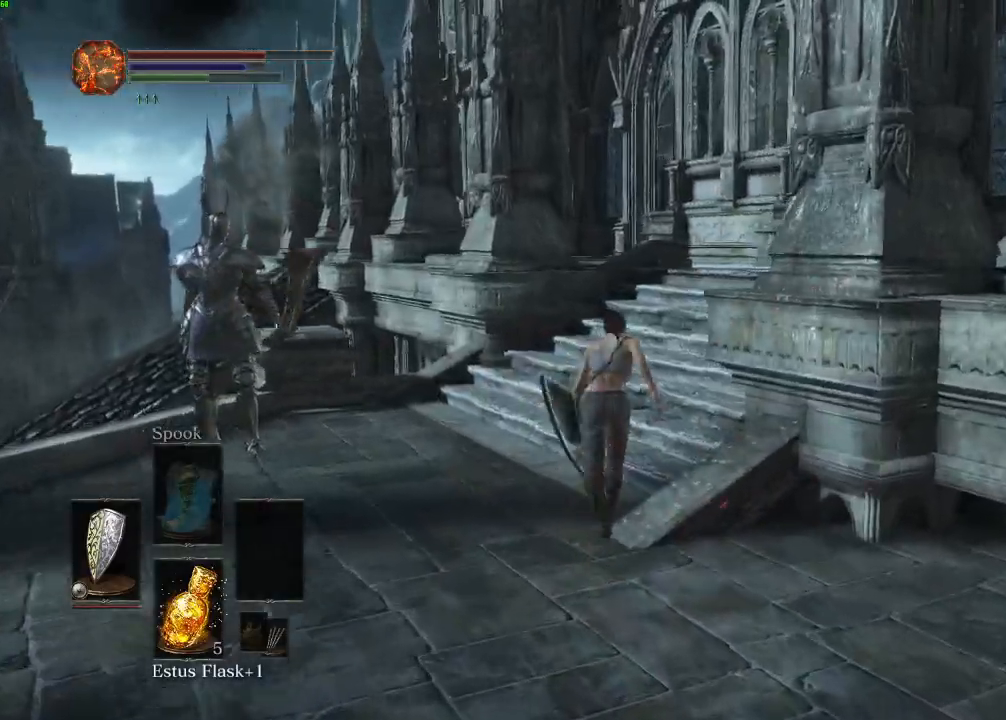
{"keys": ["space", "w"], "mouse": [], "events": []}
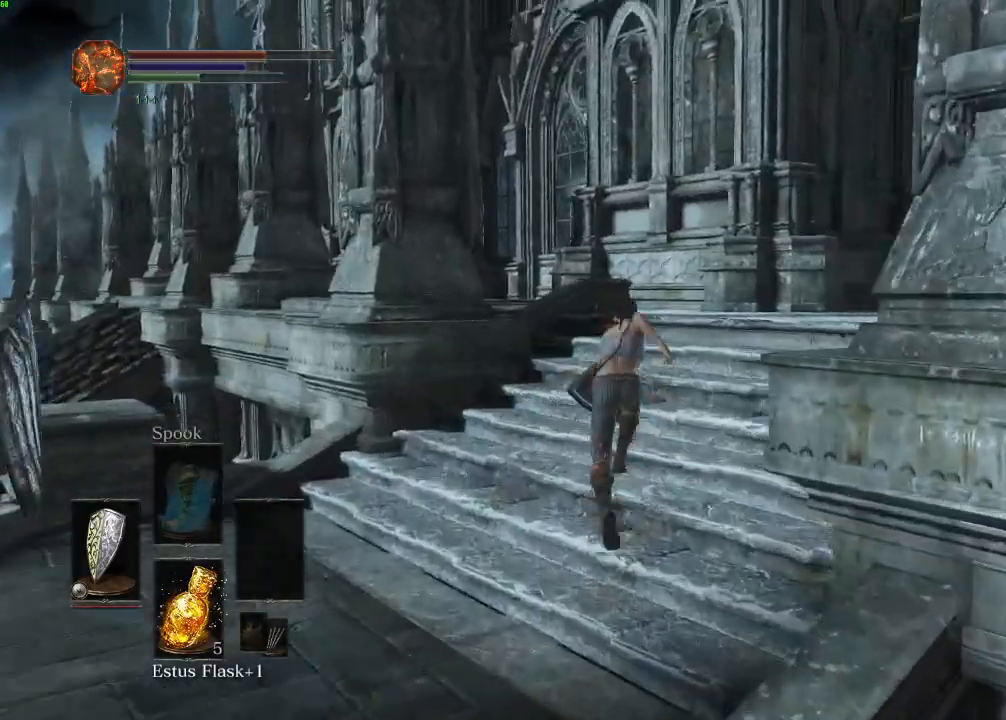
{"keys": ["space", "w"], "mouse": [], "events": []}
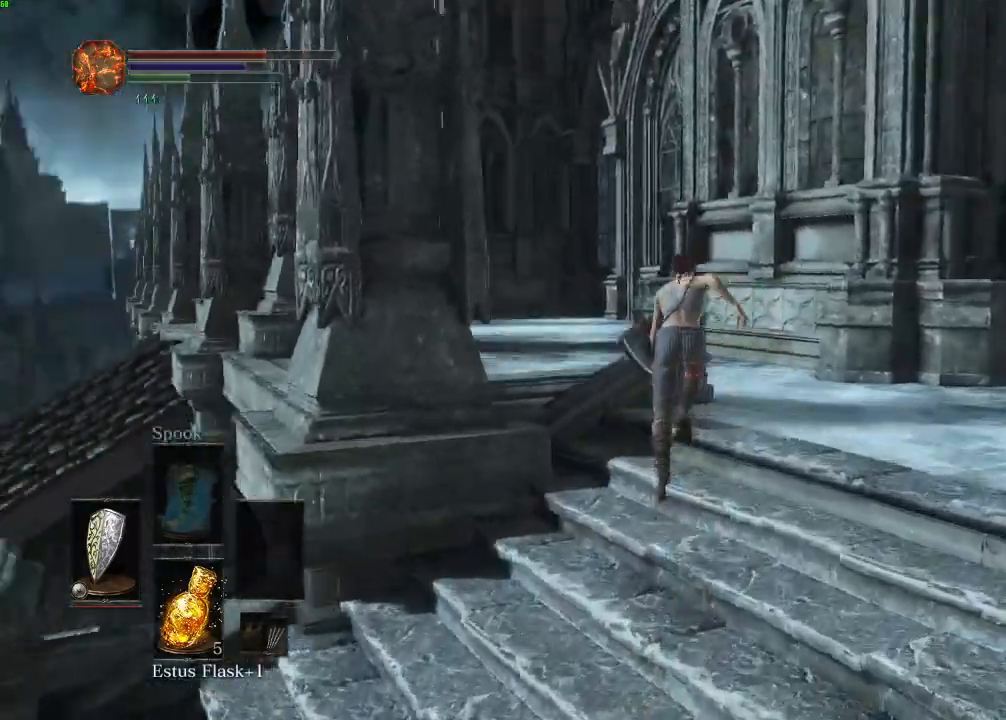
{"keys": ["space", "w"], "mouse": [], "events": []}
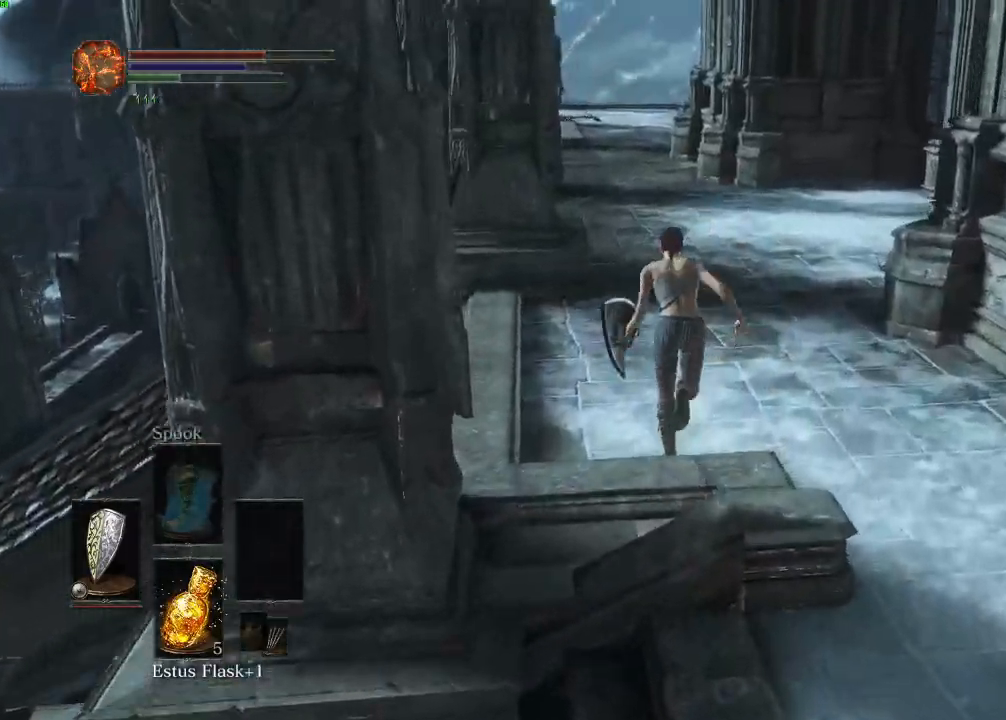
{"keys": ["space", "w"], "mouse": [], "events": []}
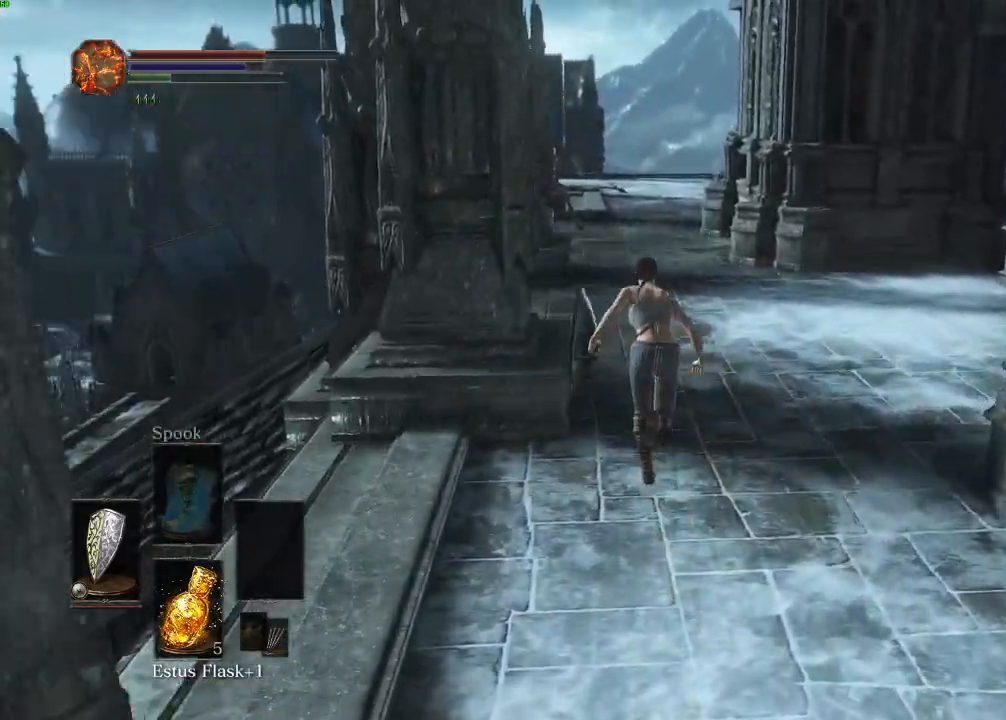
{"keys": ["w"], "mouse": [], "events": [[167, "space", "up"]]}
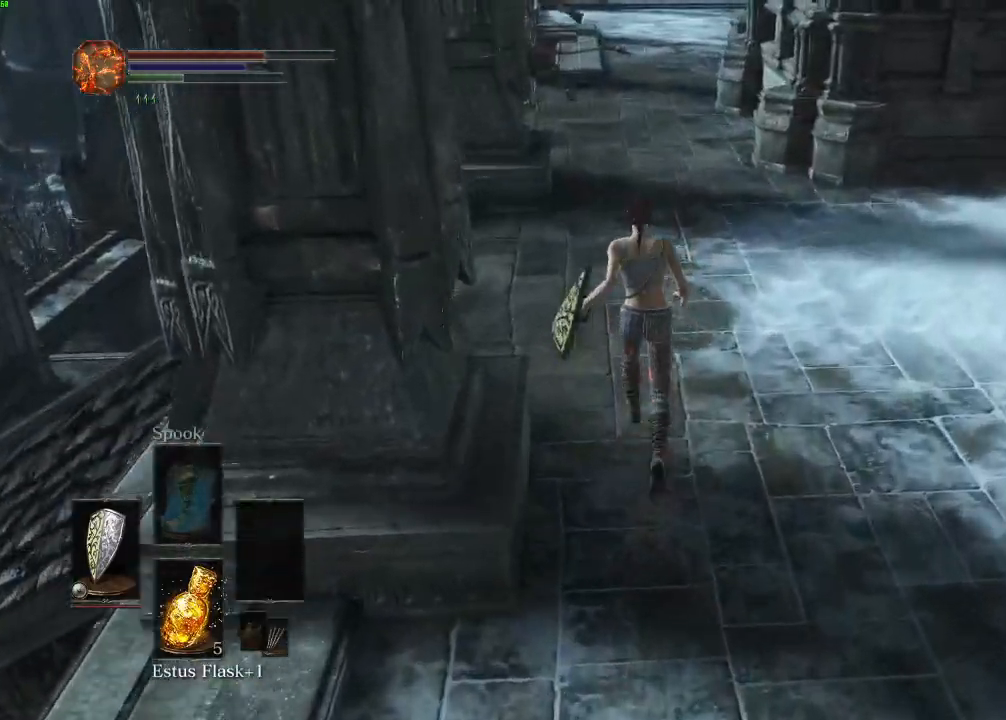
{"keys": ["w"], "mouse": [], "events": []}
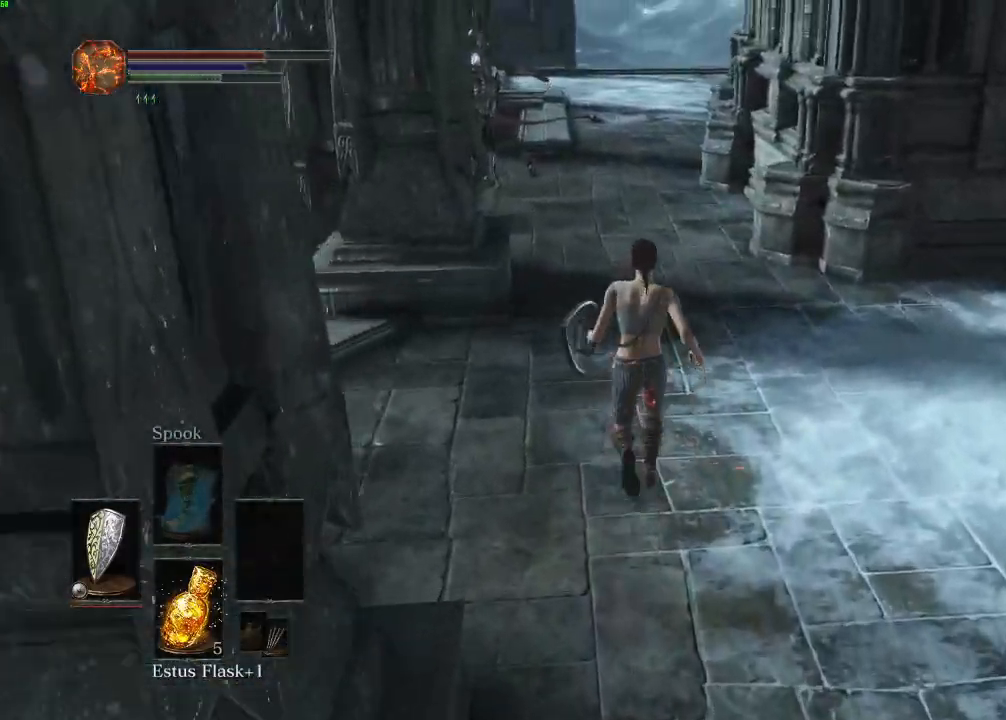
{"keys": ["space", "w"], "mouse": []}
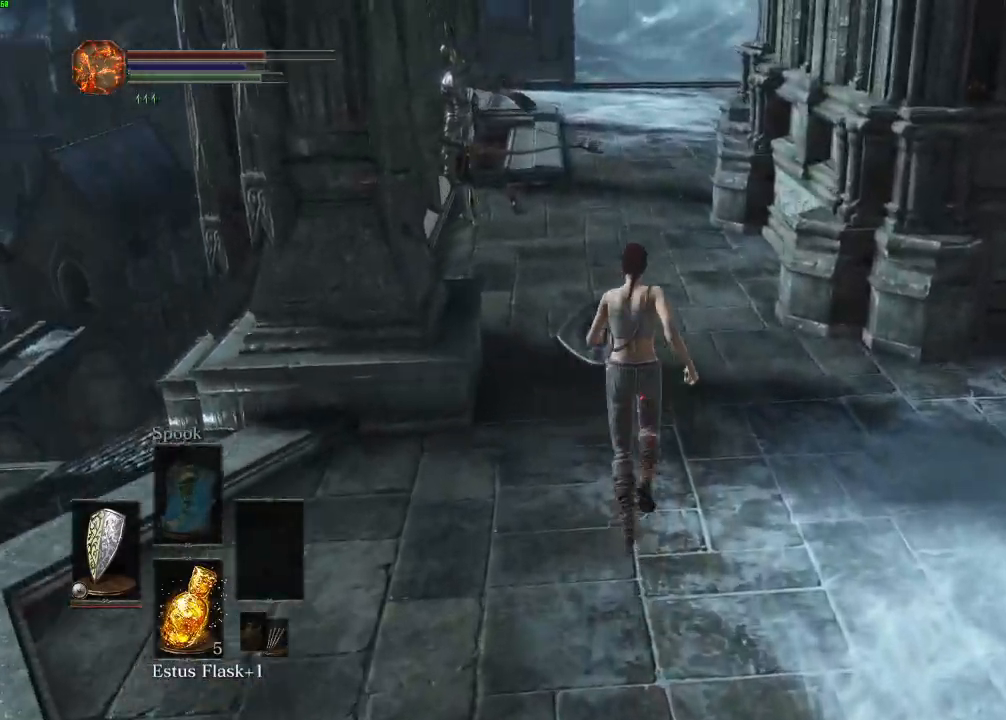
{"keys": ["space", "w"], "mouse": [], "events": []}
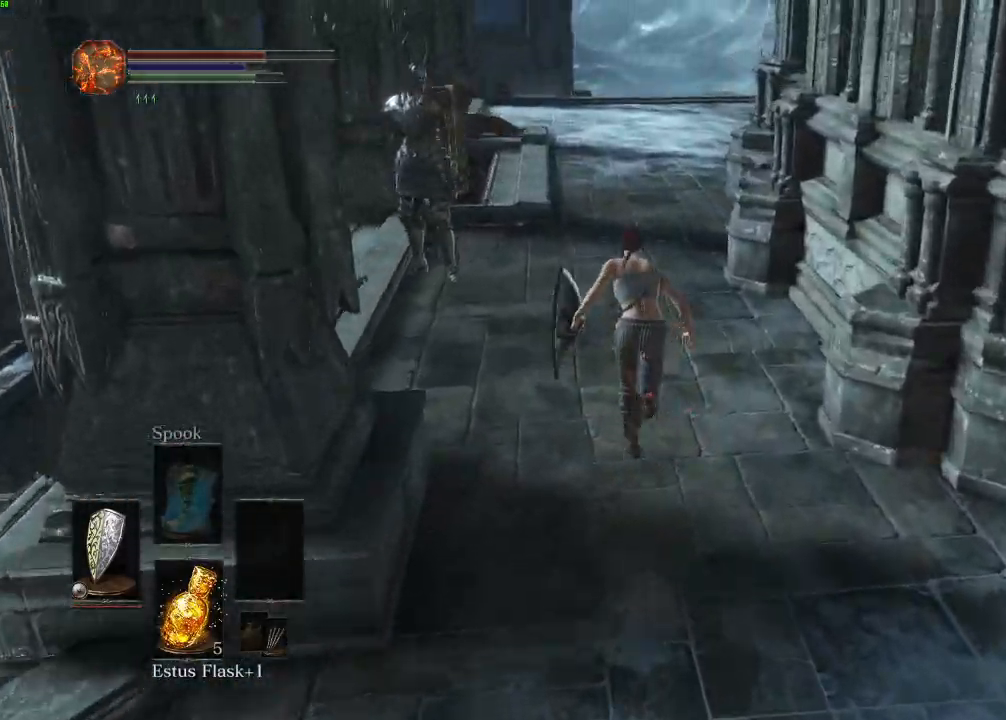
{"keys": ["space", "w"], "mouse": [], "events": []}
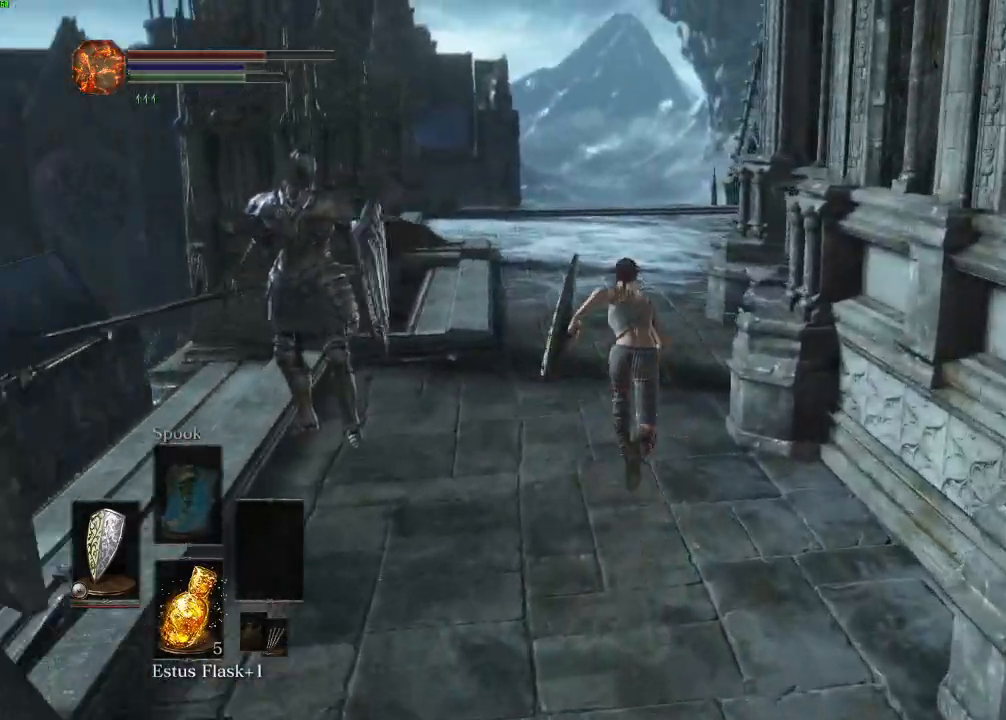
{"keys": ["space", "w"], "mouse": [], "events": []}
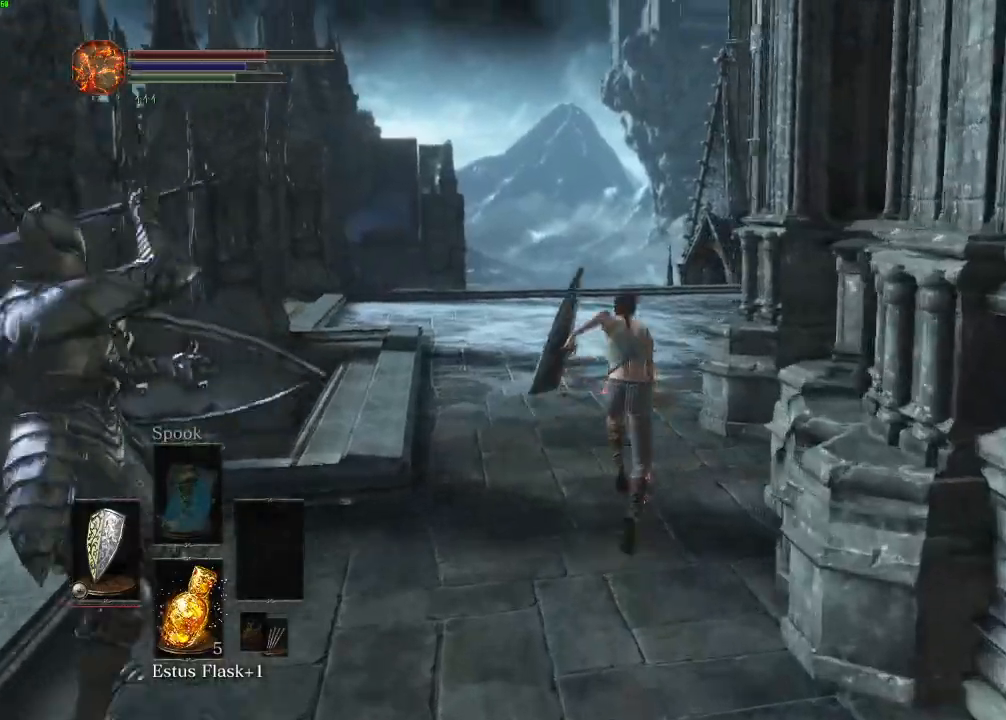
{"keys": ["space", "w"], "mouse": [], "events": []}